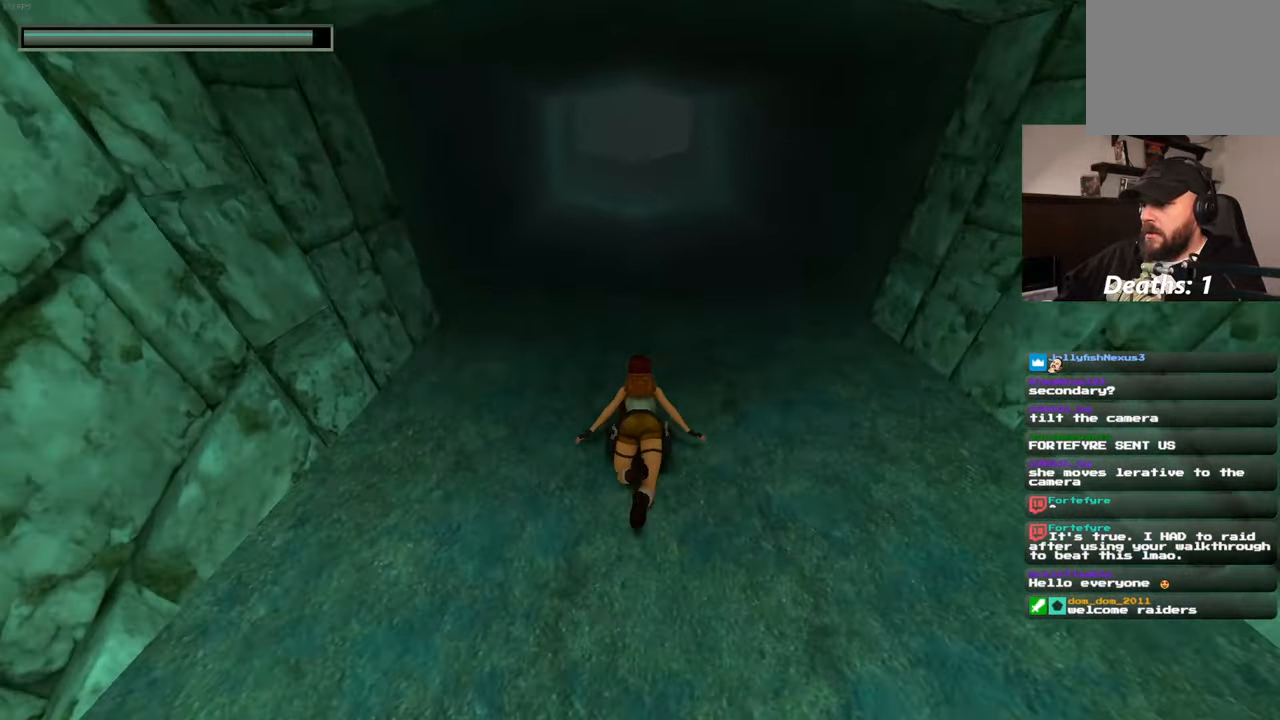
Gameplay with a controller (PlayStation layout); each line is a JSON object with the inputs held at the frame after it (dt_ms = milliseconds from this image to that frame). "events" lists button and stick changes between this image and that frame as [ms after this image, input, new state], when the widget could be followed in between. Not read: L2 L3 R2 R3 START.
{"dt_ms": 500, "buttons": ["SQUARE"], "left_stick": "center", "right_stick": "center", "events": [[50, "right_stick", "center"]]}
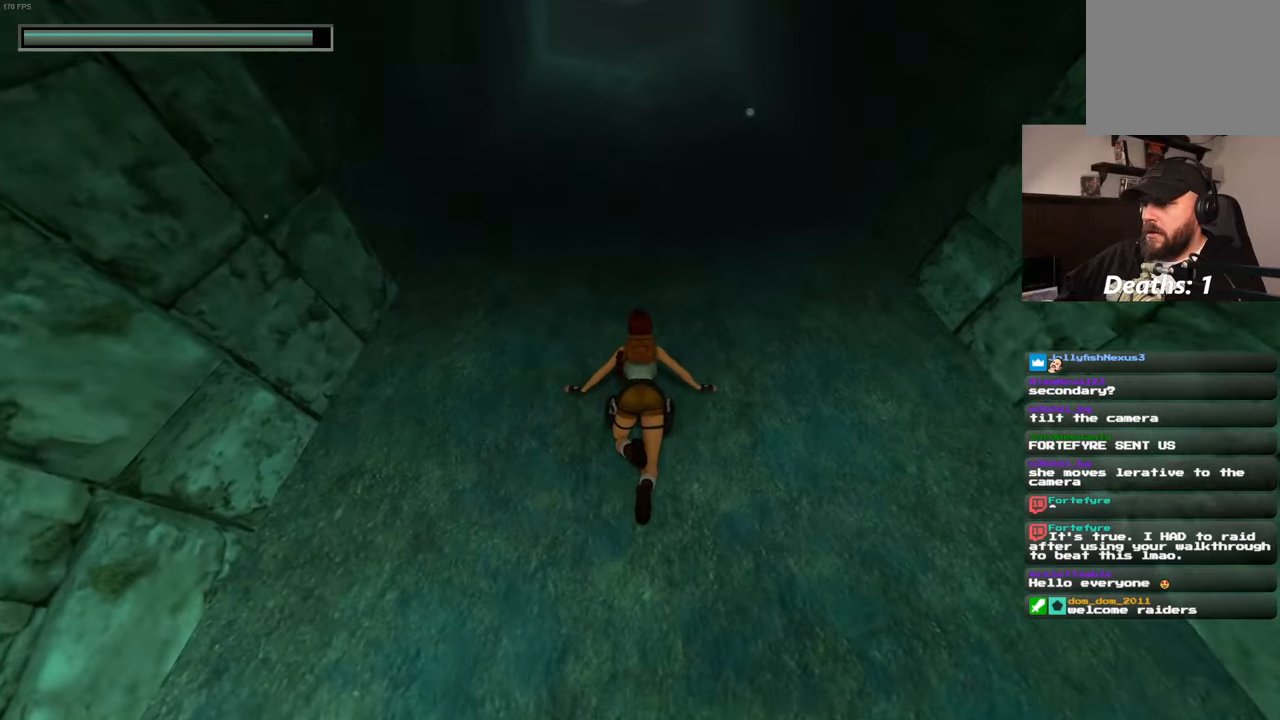
{"dt_ms": 500, "buttons": ["SQUARE"], "left_stick": "center", "right_stick": "center", "events": [[84, "SQUARE", "up"], [150, "SQUARE", "down"]]}
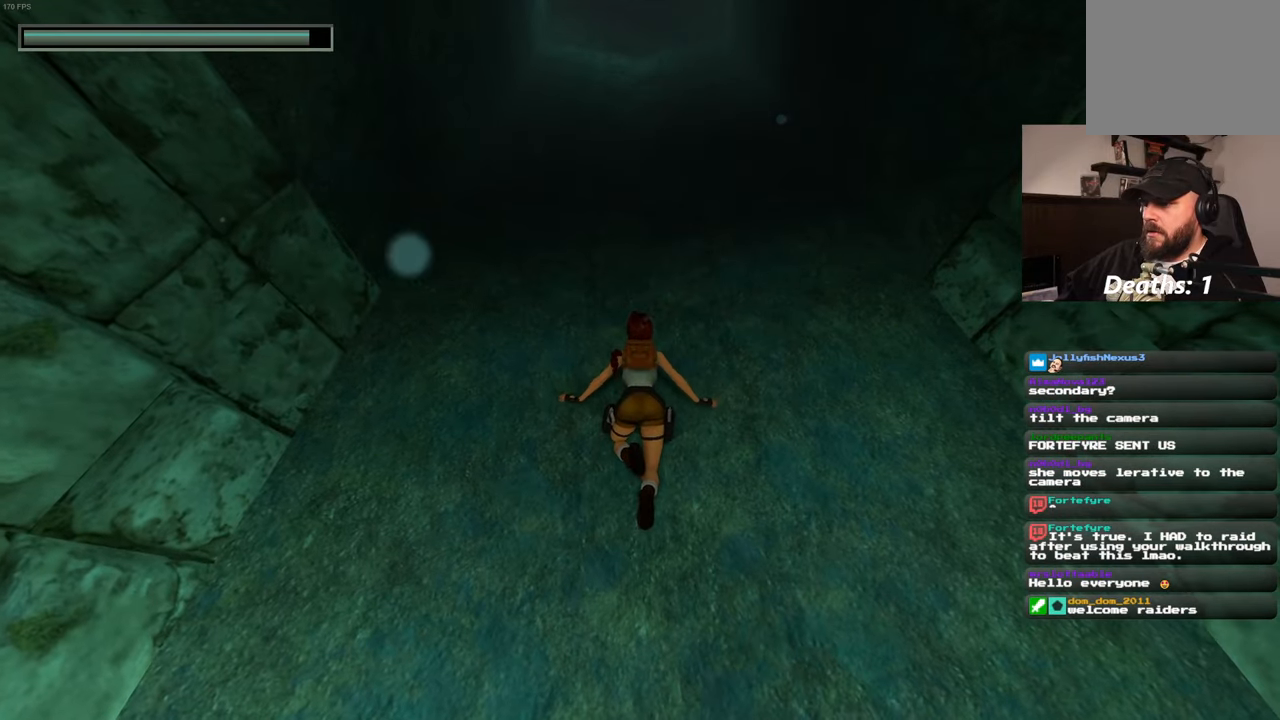
{"dt_ms": 500, "buttons": [], "left_stick": "up", "right_stick": "center", "events": [[84, "left_stick", "up"], [367, "SQUARE", "up"]]}
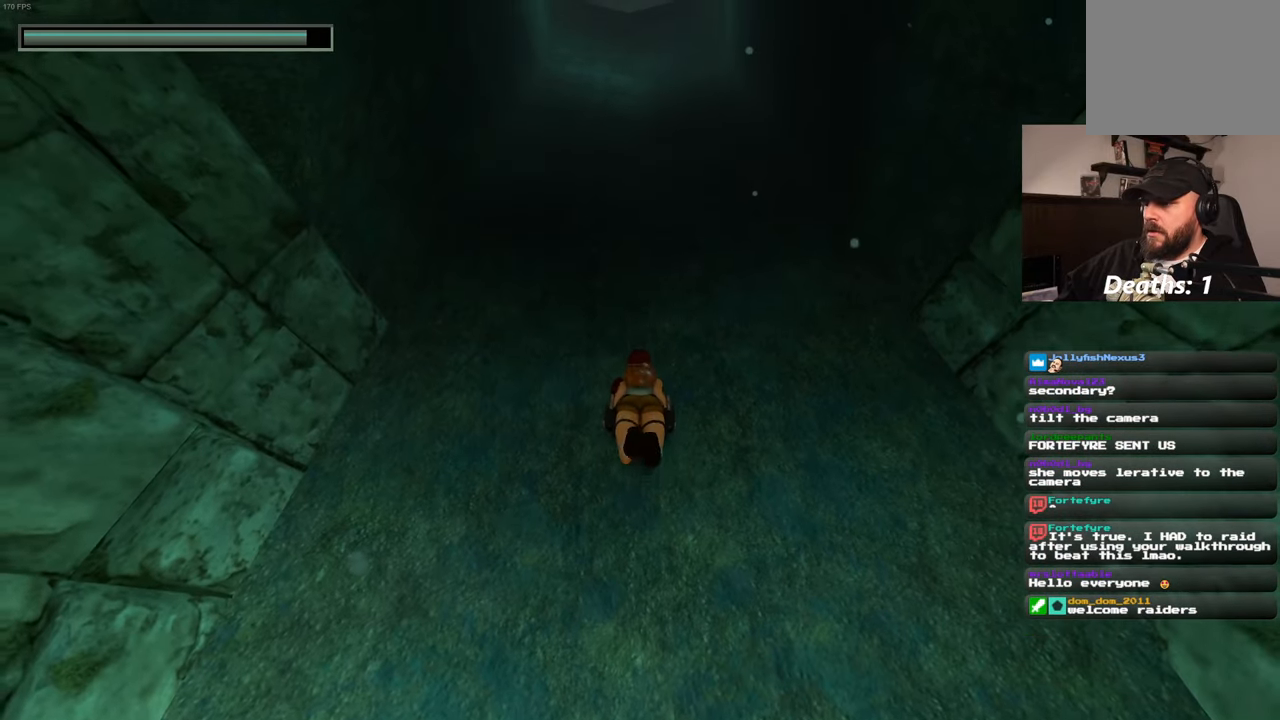
{"dt_ms": 500, "buttons": [], "left_stick": "up", "right_stick": "center", "events": [[50, "right_stick", "down"], [334, "right_stick", "center"]]}
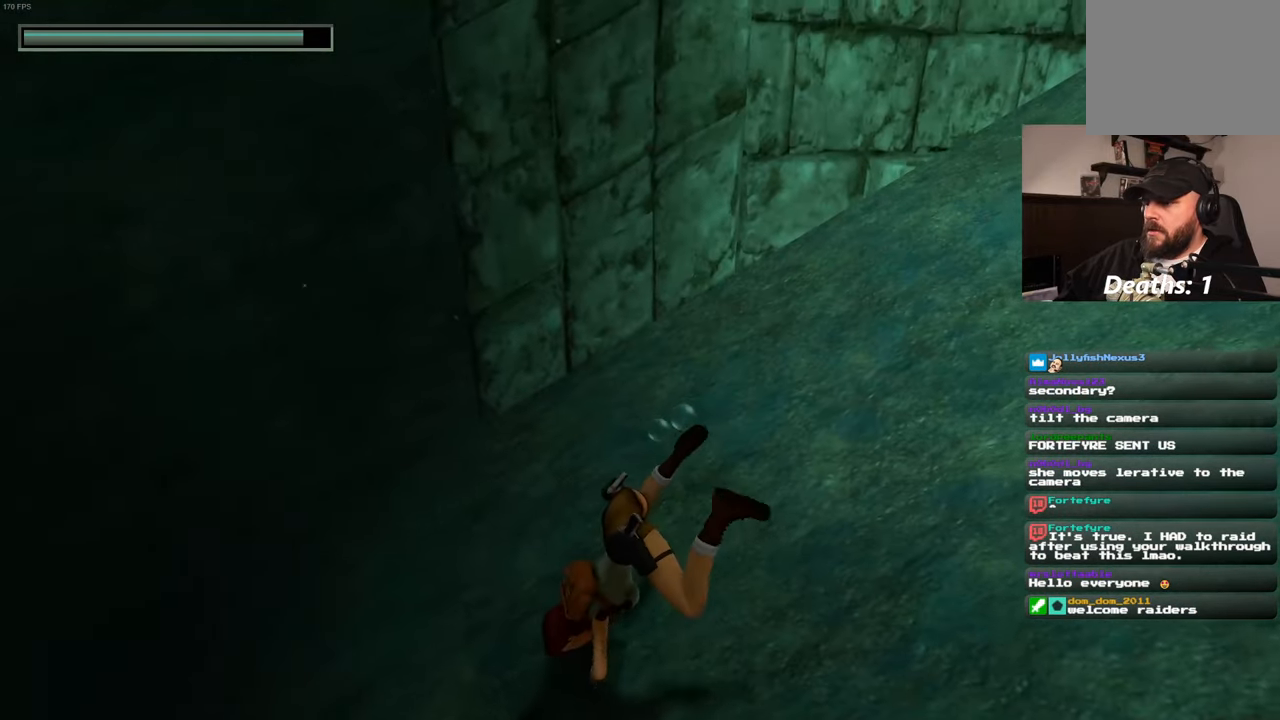
{"dt_ms": 500, "buttons": [], "left_stick": "up", "right_stick": "up-left", "events": [[34, "right_stick", "up-left"]]}
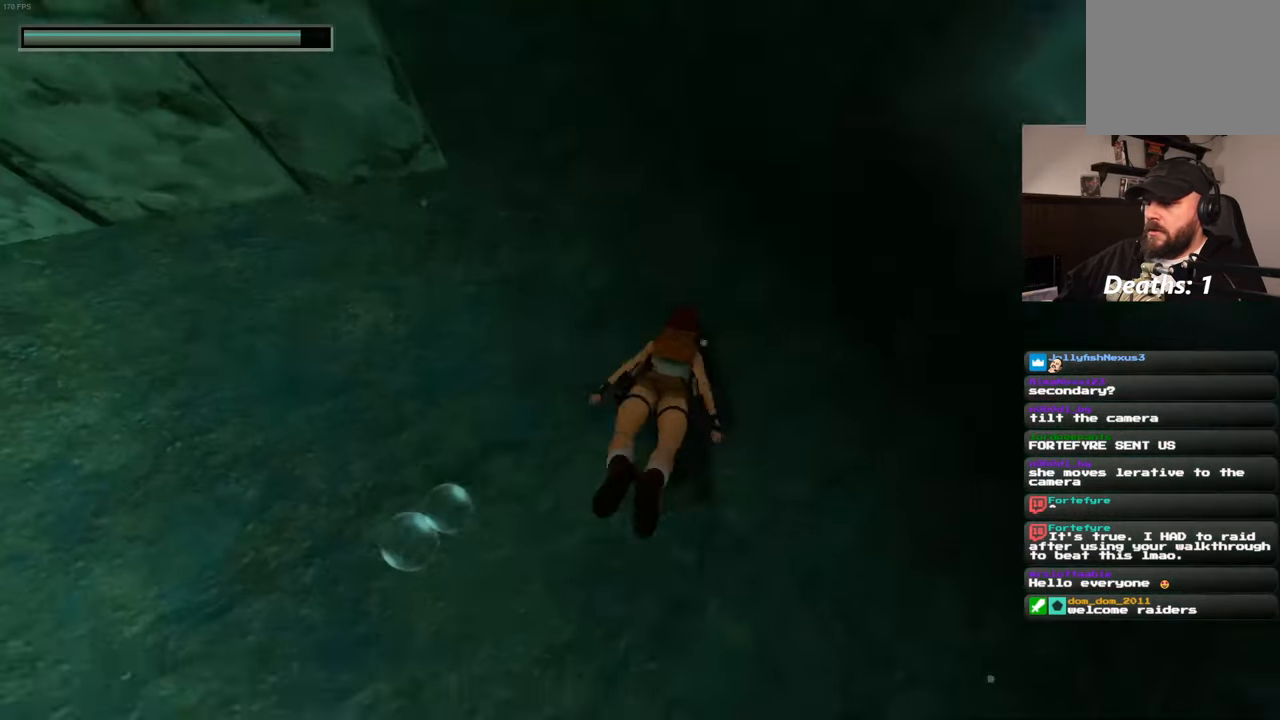
{"dt_ms": 500, "buttons": [], "left_stick": "up-right", "right_stick": "right", "events": [[200, "right_stick", "up-right"], [234, "left_stick", "up-right"], [267, "right_stick", "right"]]}
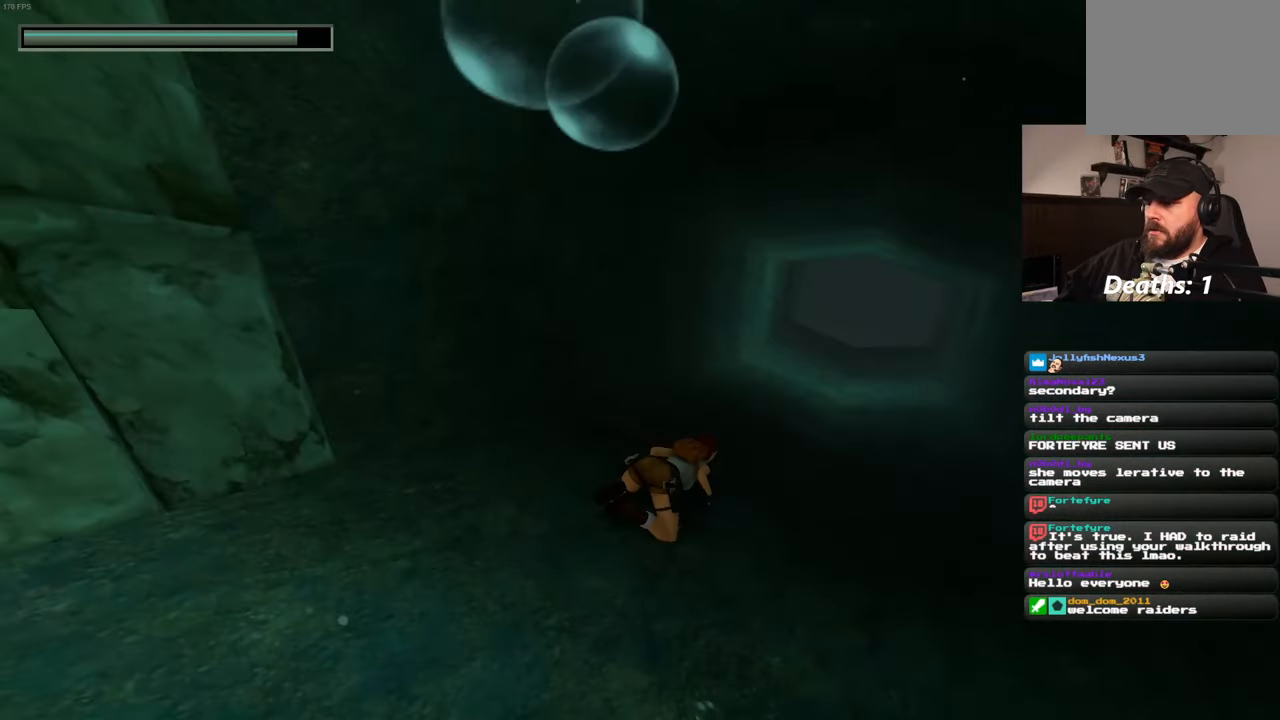
{"dt_ms": 500, "buttons": [], "left_stick": "up-right", "right_stick": "center", "events": [[50, "right_stick", "center"], [200, "right_stick", "up-right"], [384, "right_stick", "center"]]}
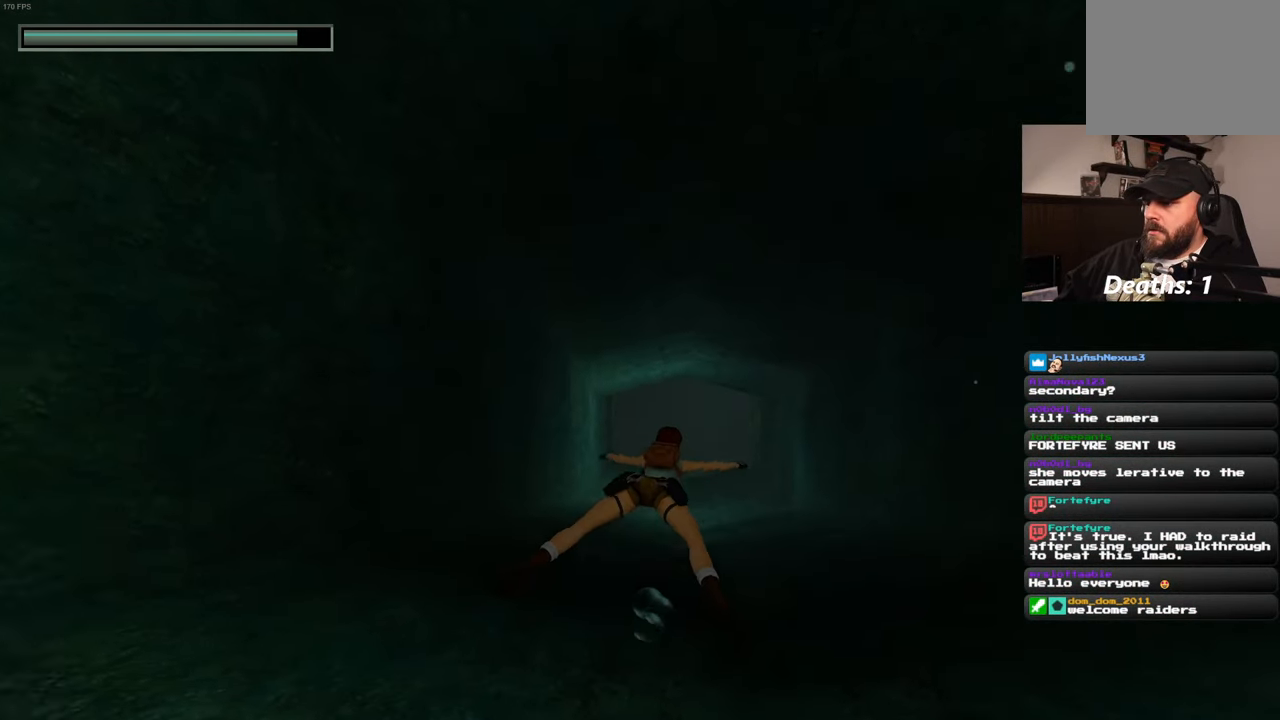
{"dt_ms": 500, "buttons": [], "left_stick": "up-right", "right_stick": "down", "events": [[100, "right_stick", "up"], [217, "right_stick", "center"], [367, "right_stick", "down"]]}
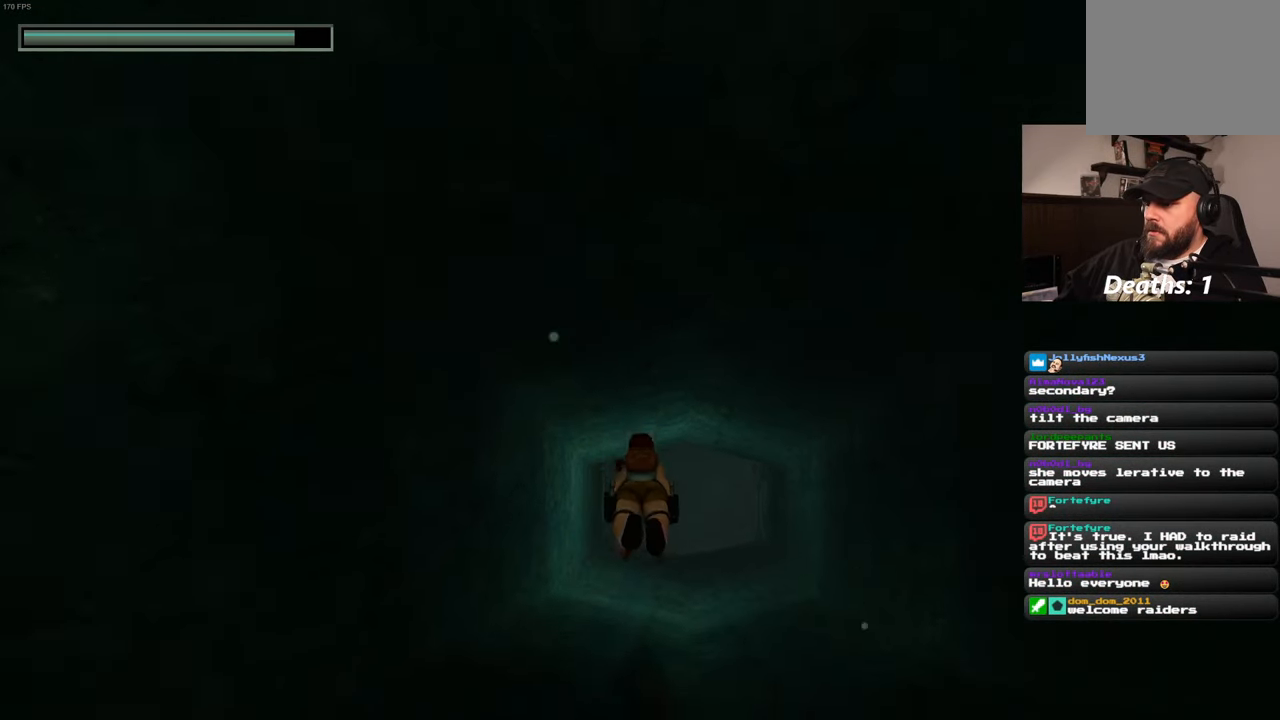
{"dt_ms": 500, "buttons": [], "left_stick": "up-right", "right_stick": "center", "events": [[184, "right_stick", "center"]]}
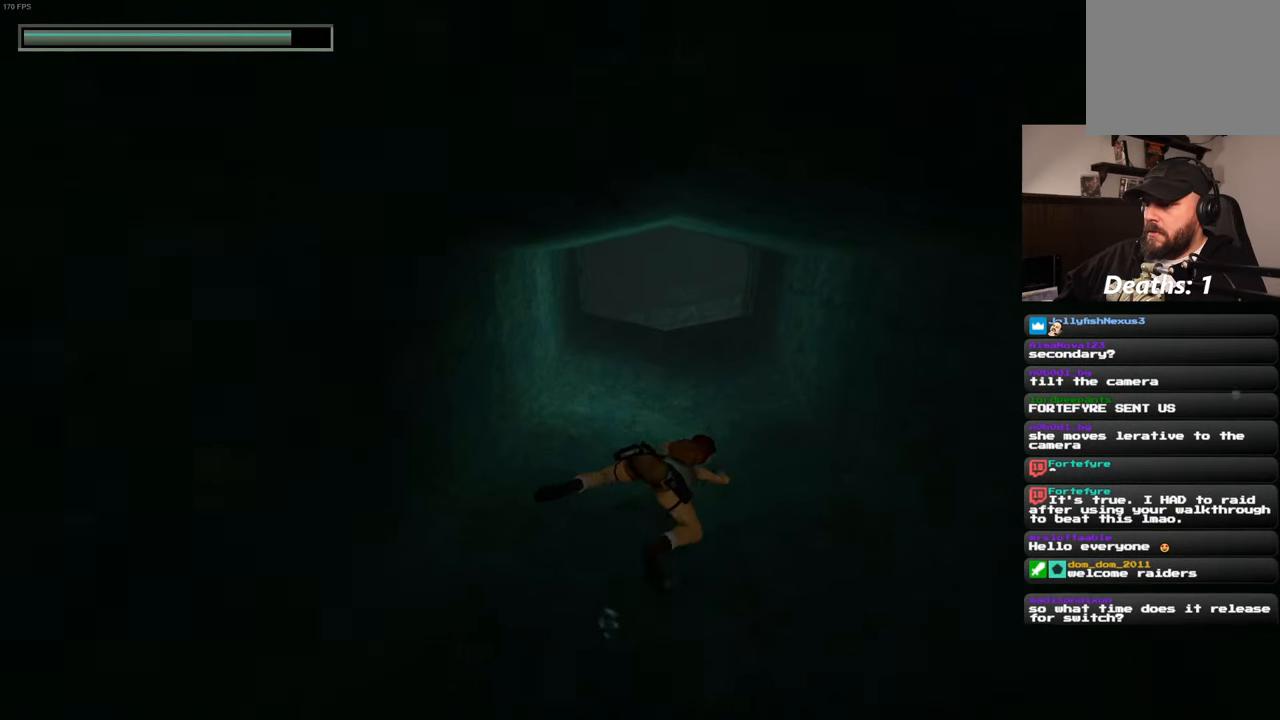
{"dt_ms": 500, "buttons": [], "left_stick": "up", "right_stick": "up", "events": [[34, "left_stick", "up"], [34, "right_stick", "up"], [184, "right_stick", "center"], [434, "right_stick", "up"]]}
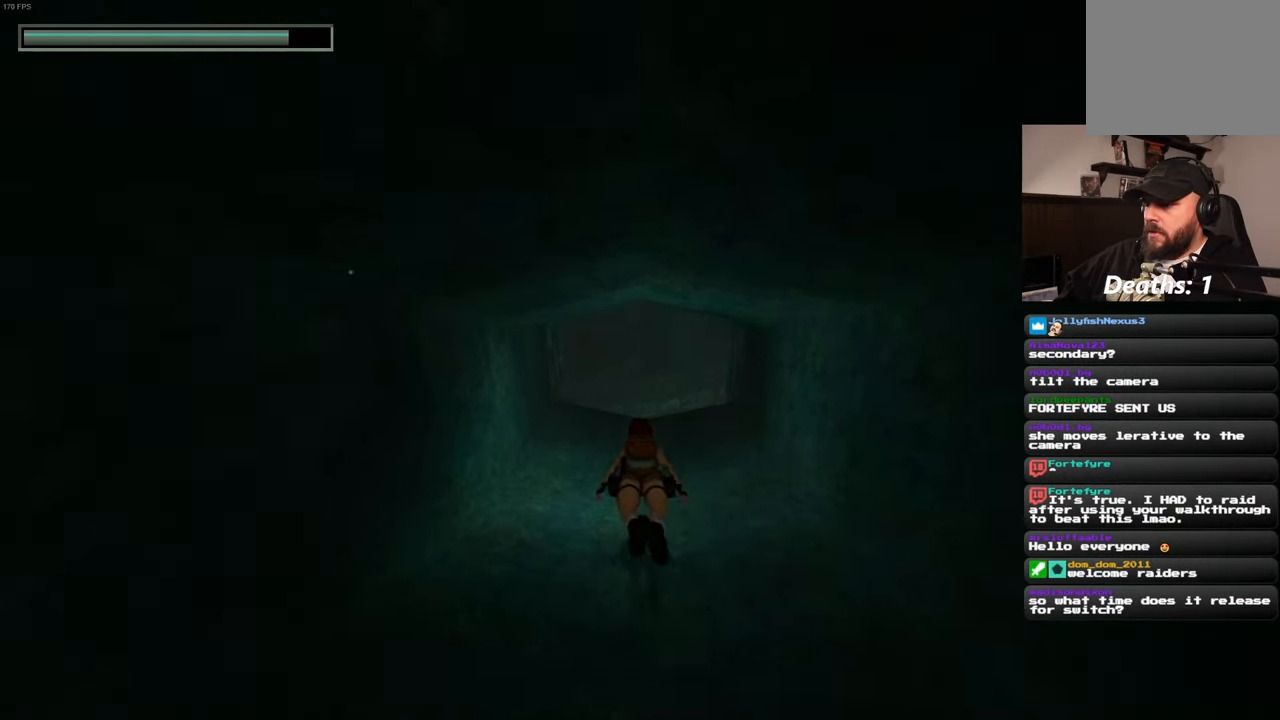
{"dt_ms": 500, "buttons": [], "left_stick": "up", "right_stick": "center", "events": [[50, "right_stick", "center"], [233, "right_stick", "down"], [416, "right_stick", "center"]]}
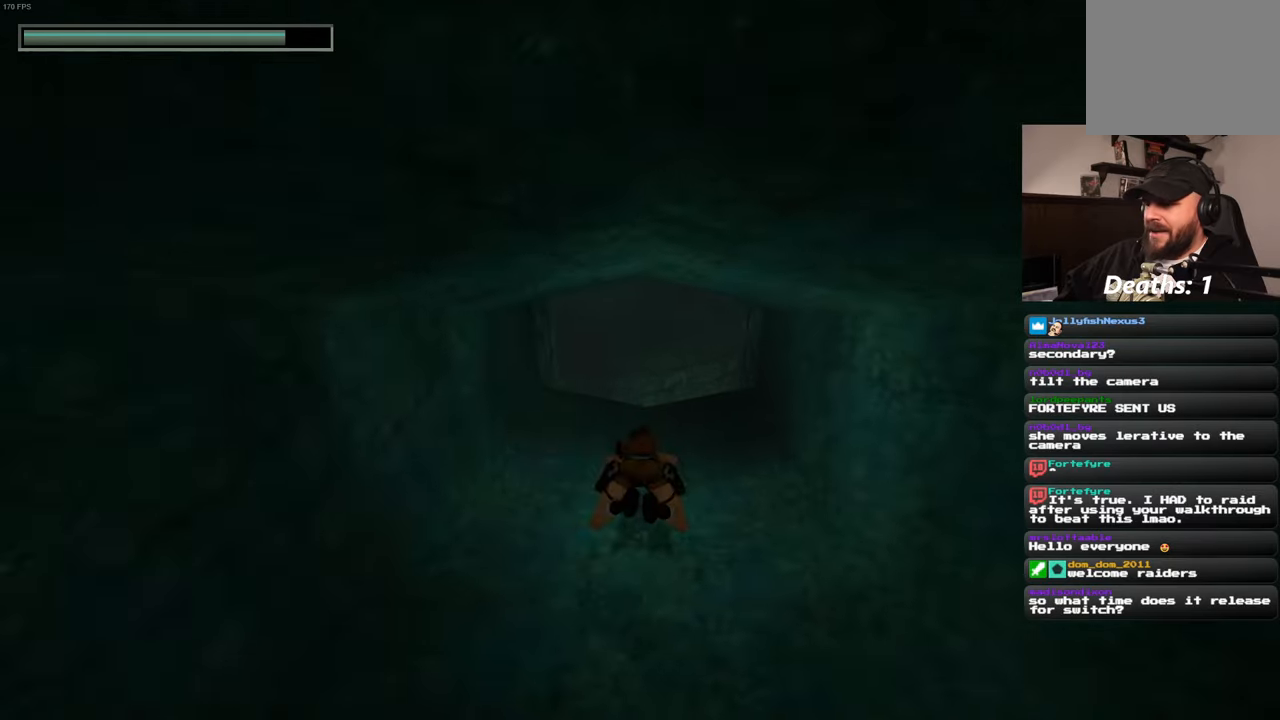
{"dt_ms": 500, "buttons": [], "left_stick": "up", "right_stick": "center", "events": [[366, "right_stick", "up-right"], [483, "right_stick", "center"]]}
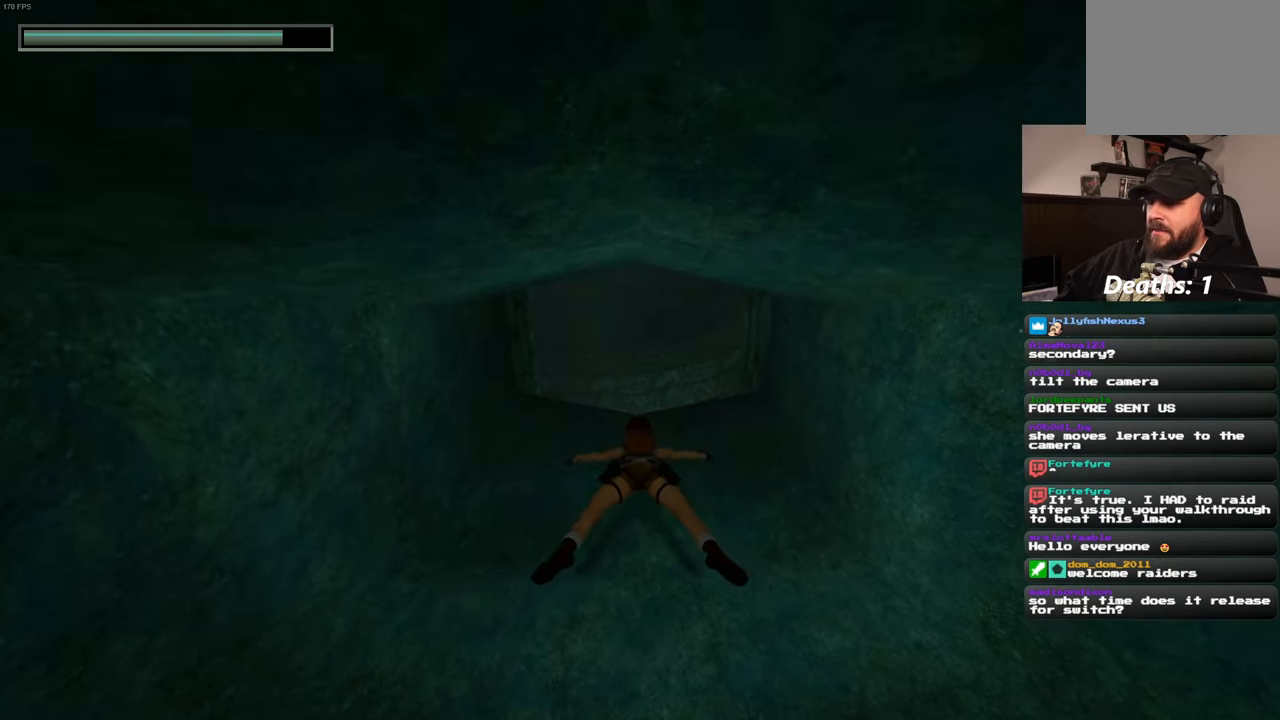
{"dt_ms": 500, "buttons": [], "left_stick": "up", "right_stick": "down", "events": [[233, "right_stick", "up"], [350, "right_stick", "center"], [500, "right_stick", "down"]]}
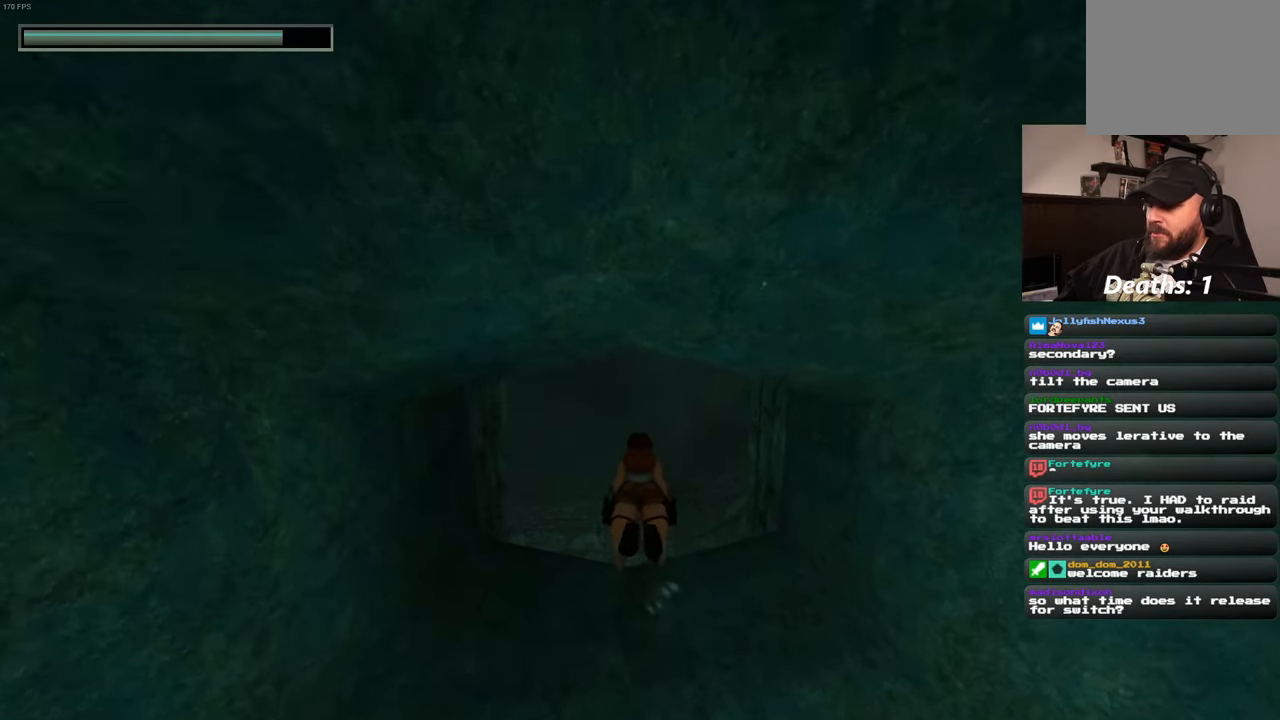
{"dt_ms": 500, "buttons": [], "left_stick": "up", "right_stick": "center", "events": [[266, "right_stick", "center"]]}
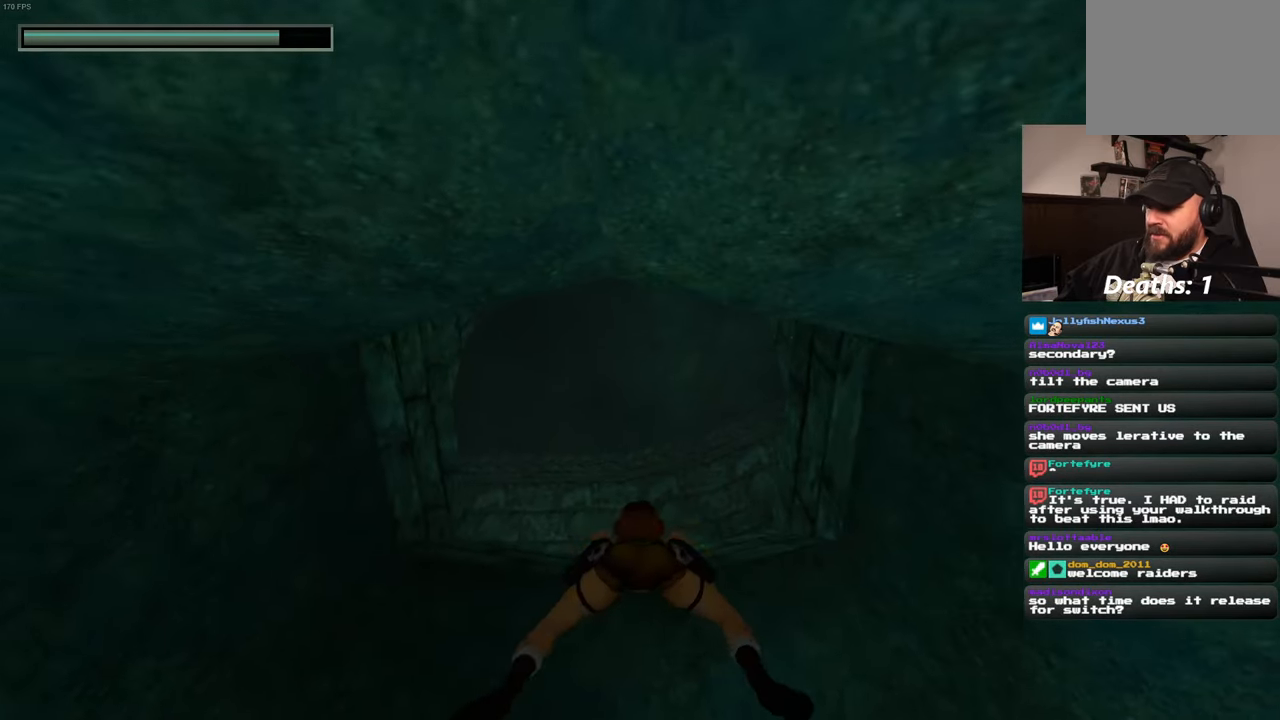
{"dt_ms": 500, "buttons": [], "left_stick": "up", "right_stick": "center", "events": [[383, "right_stick", "up-left"], [500, "right_stick", "center"]]}
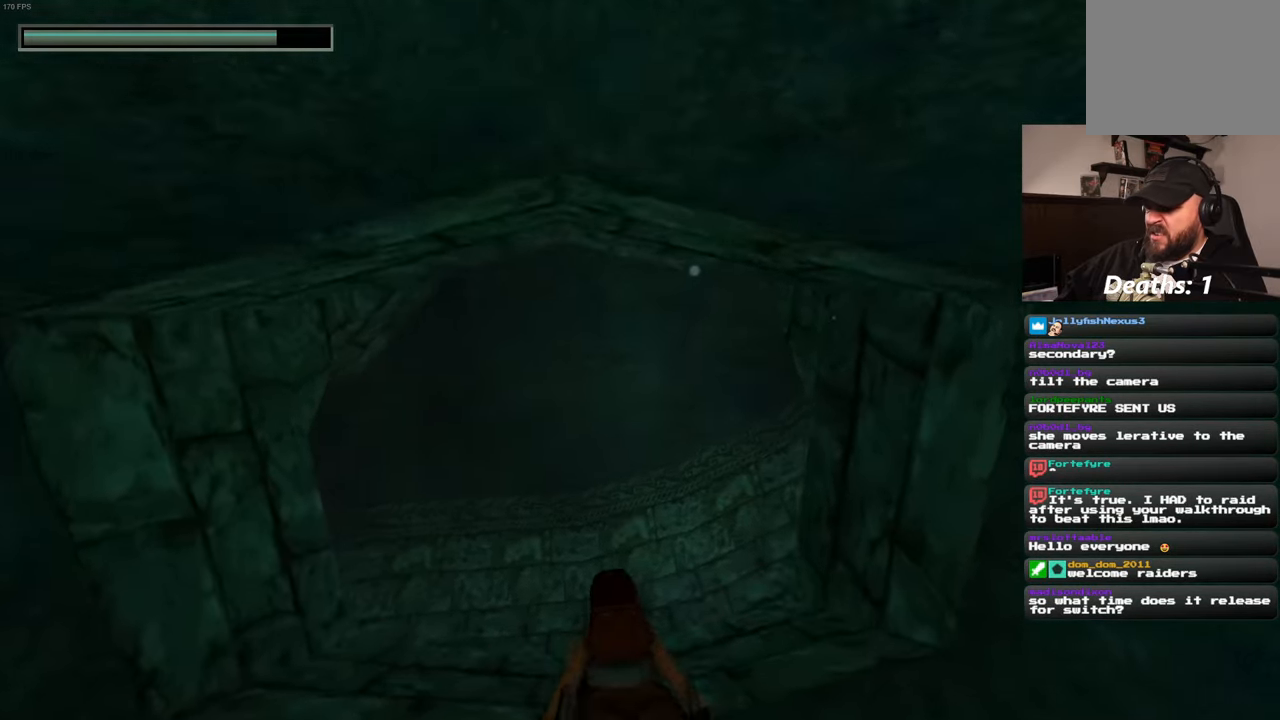
{"dt_ms": 500, "buttons": [], "left_stick": "up", "right_stick": "center", "events": [[283, "right_stick", "left"], [400, "right_stick", "center"]]}
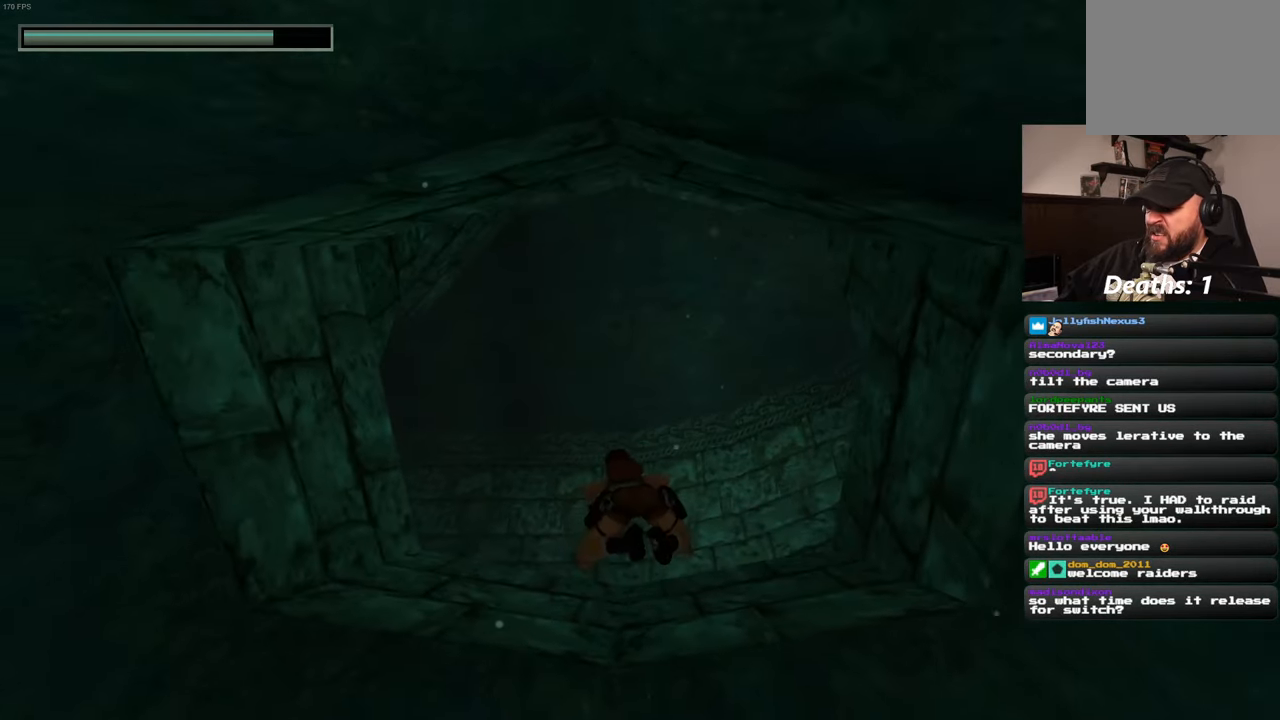
{"dt_ms": 500, "buttons": [], "left_stick": "up", "right_stick": "center", "events": [[183, "right_stick", "left"], [316, "right_stick", "center"]]}
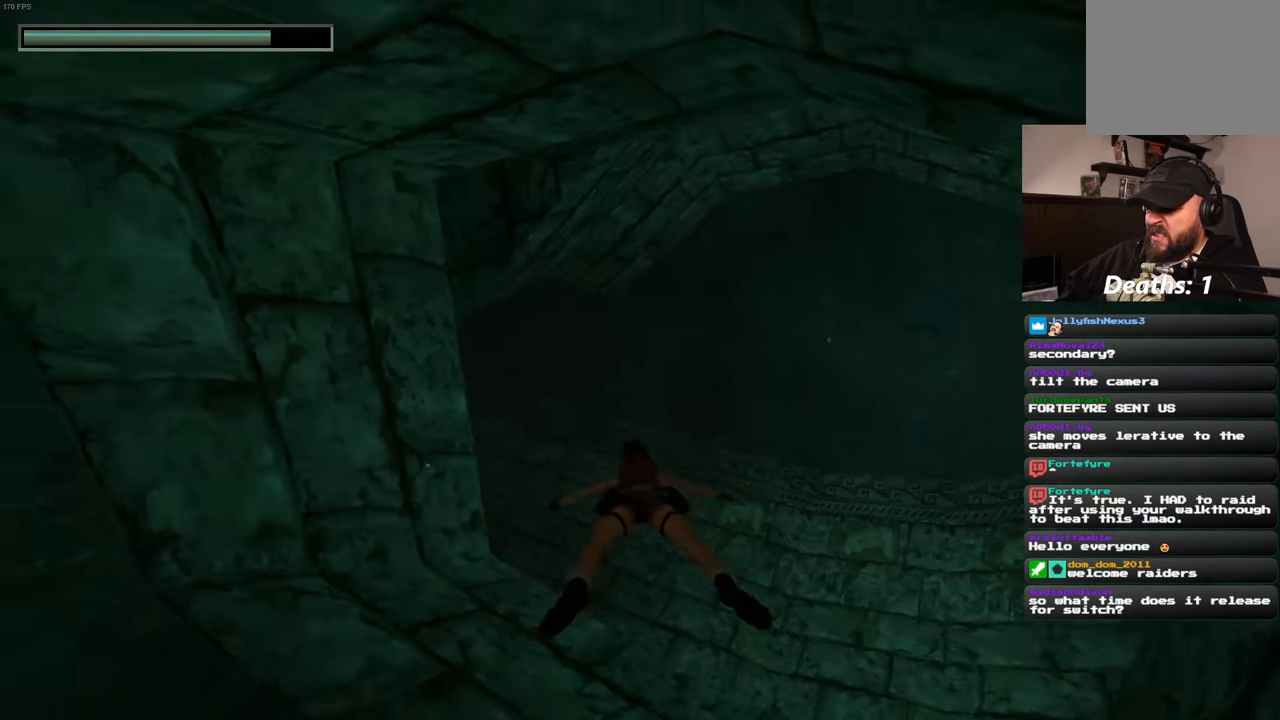
{"dt_ms": 500, "buttons": [], "left_stick": "up", "right_stick": "down", "events": [[466, "right_stick", "down"]]}
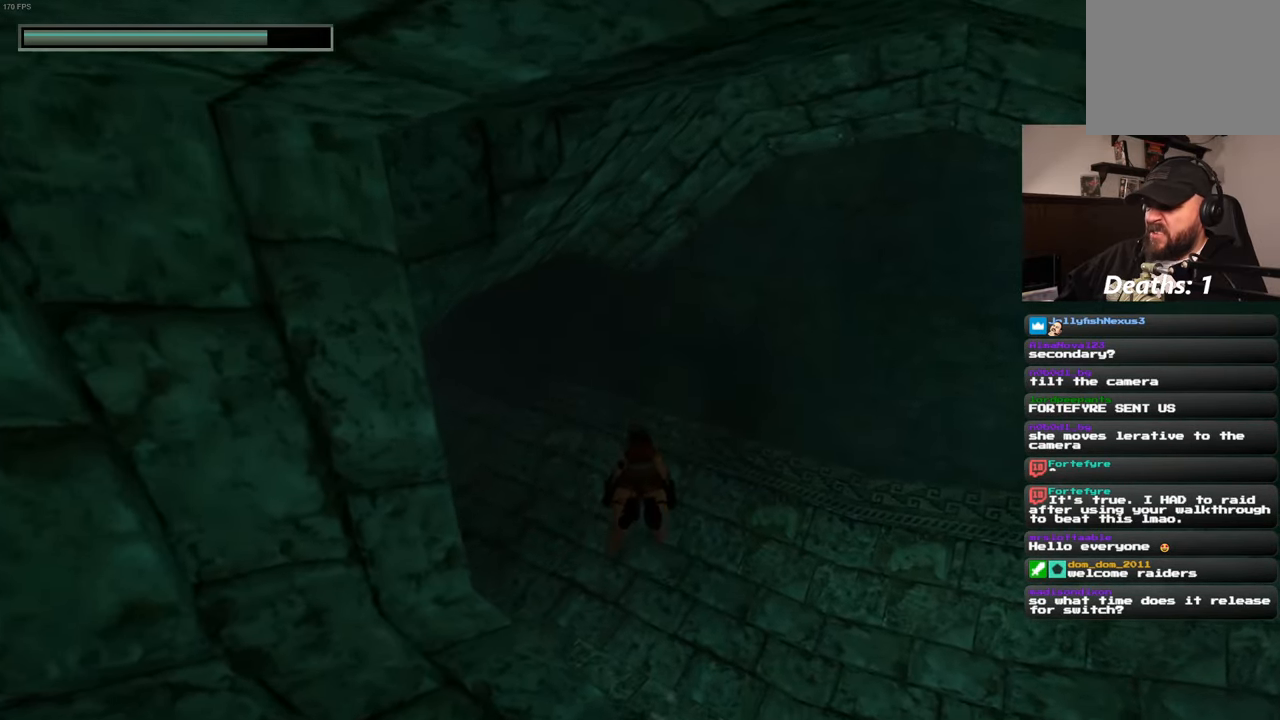
{"dt_ms": 500, "buttons": [], "left_stick": "up", "right_stick": "left", "events": [[166, "right_stick", "center"], [416, "right_stick", "left"]]}
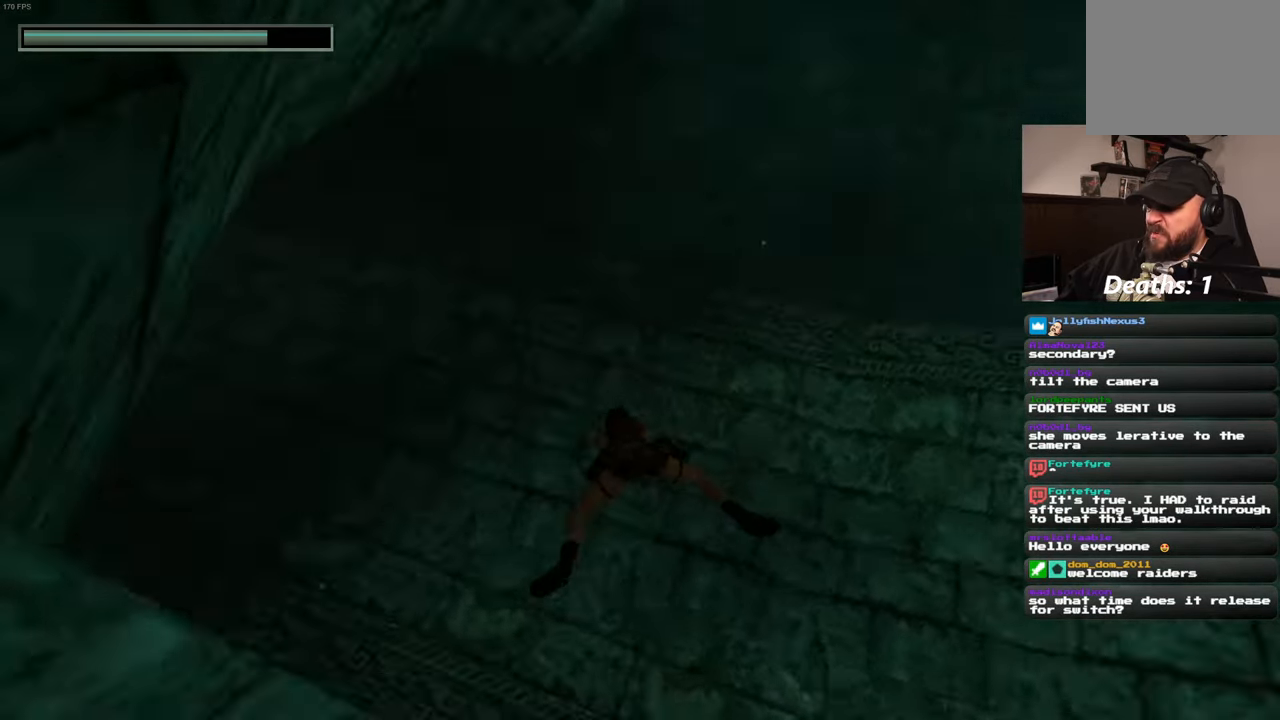
{"dt_ms": 500, "buttons": [], "left_stick": "up", "right_stick": "up", "events": [[266, "right_stick", "up-left"], [400, "right_stick", "up"]]}
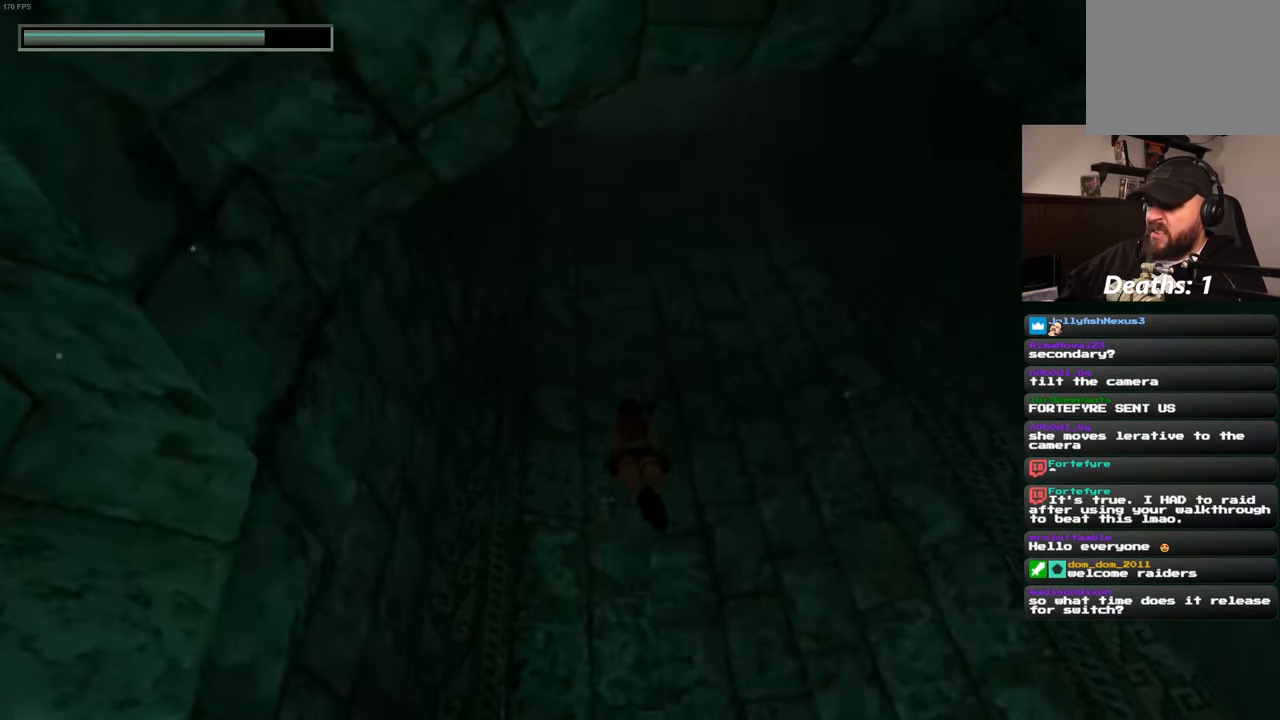
{"dt_ms": 500, "buttons": [], "left_stick": "up", "right_stick": "center", "events": [[317, "right_stick", "center"]]}
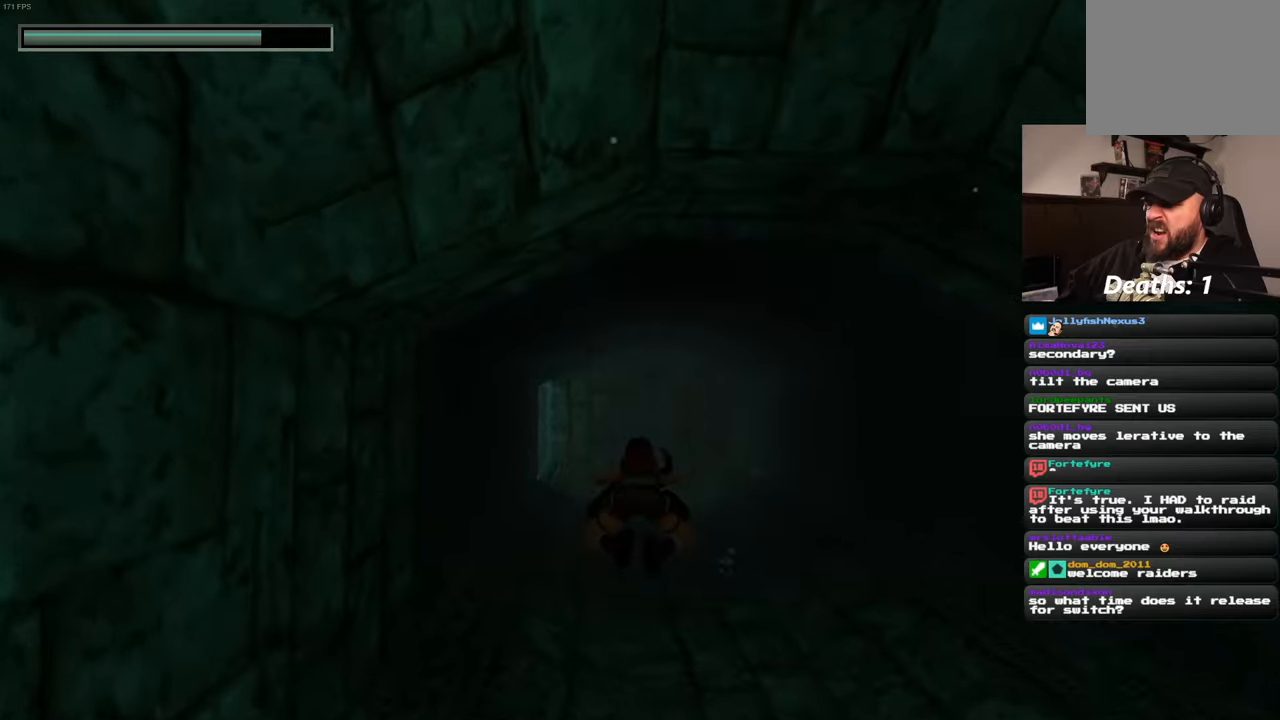
{"dt_ms": 500, "buttons": [], "left_stick": "up", "right_stick": "center", "events": [[183, "right_stick", "down"], [317, "right_stick", "center"]]}
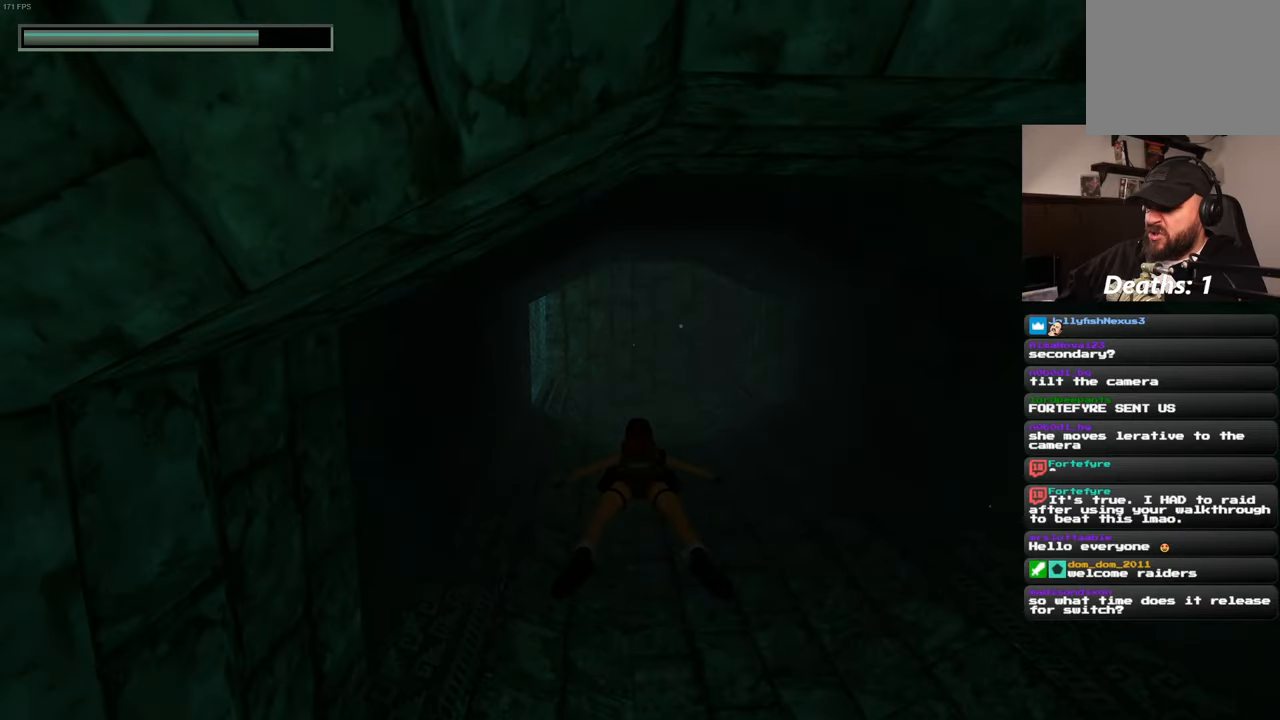
{"dt_ms": 500, "buttons": [], "left_stick": "up", "right_stick": "center", "events": [[267, "right_stick", "up"], [367, "right_stick", "center"]]}
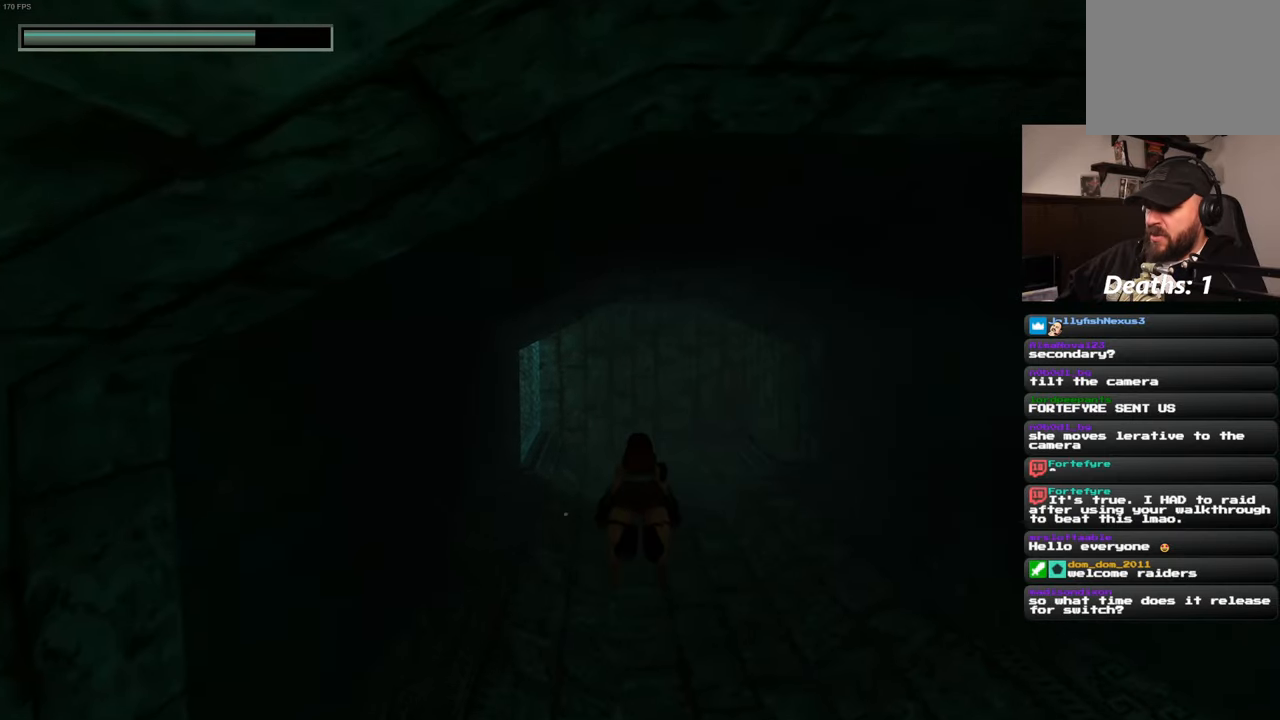
{"dt_ms": 500, "buttons": [], "left_stick": "up", "right_stick": "center", "events": [[17, "right_stick", "down"], [133, "right_stick", "center"]]}
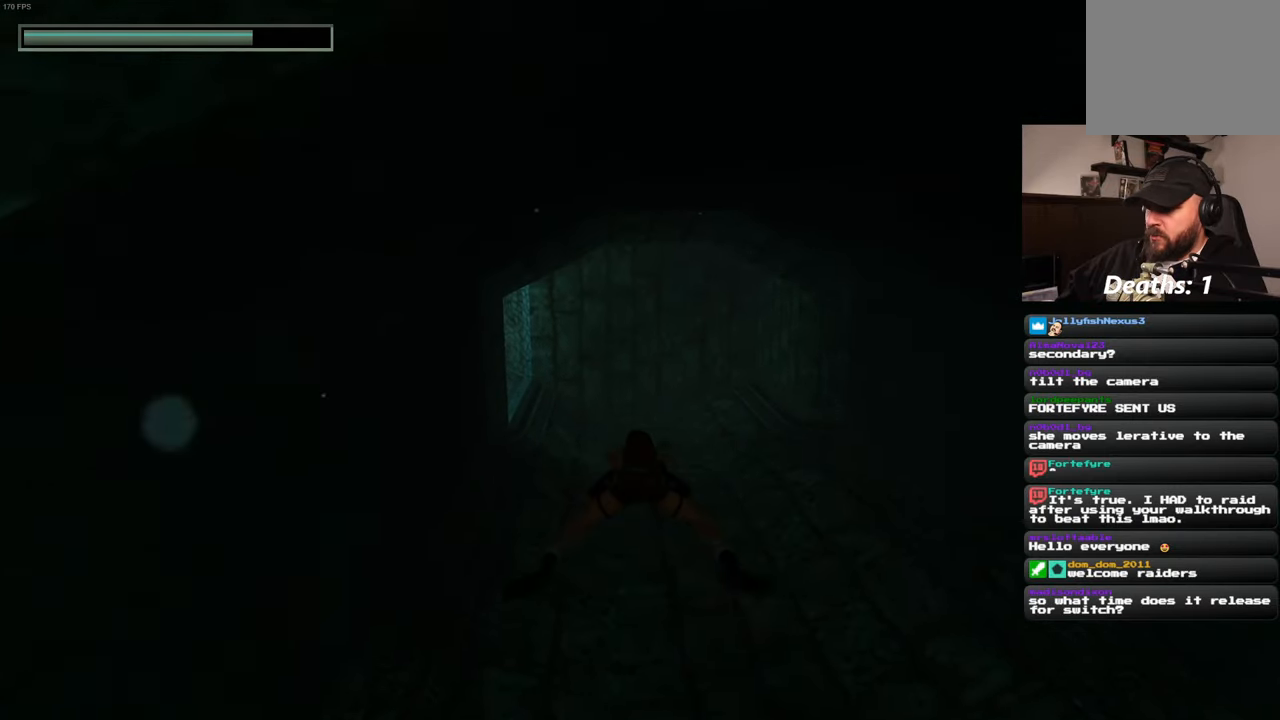
{"dt_ms": 1000, "buttons": [], "left_stick": "up", "right_stick": "center", "events": [[500, "right_stick", "down"], [617, "right_stick", "center"]]}
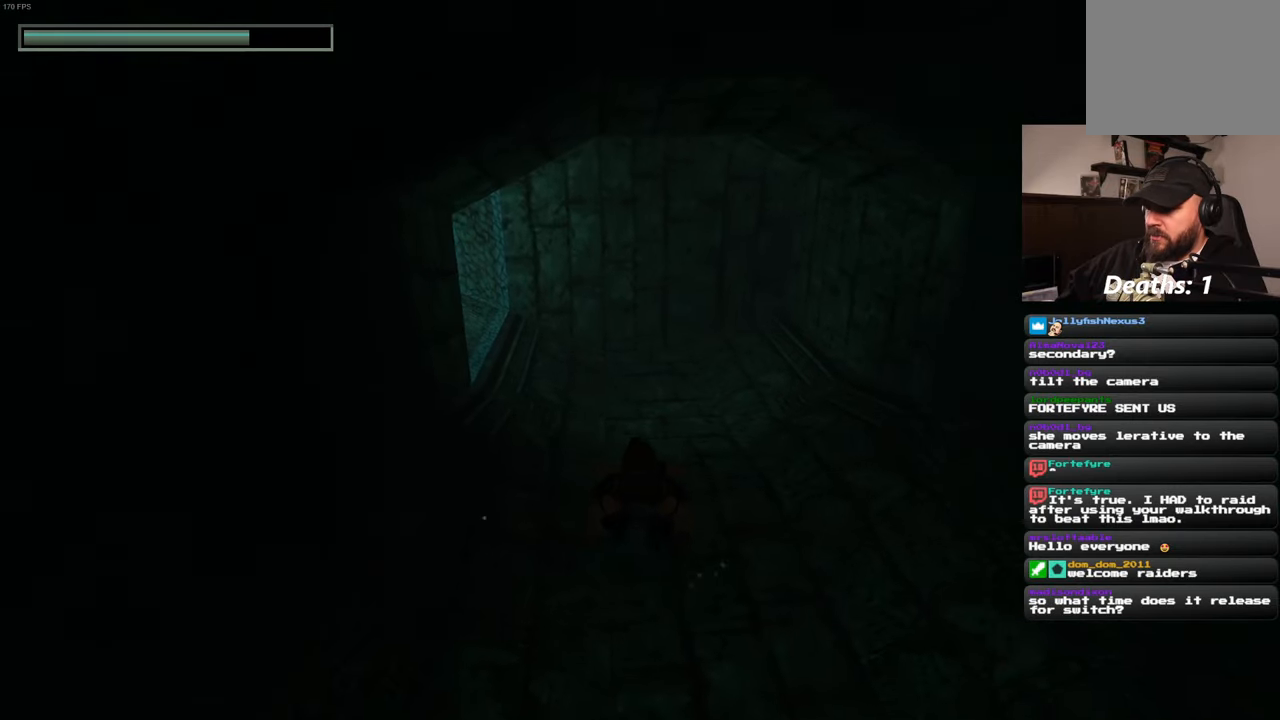
{"dt_ms": 500, "buttons": [], "left_stick": "up", "right_stick": "center", "events": [[100, "right_stick", "up"], [233, "right_stick", "center"]]}
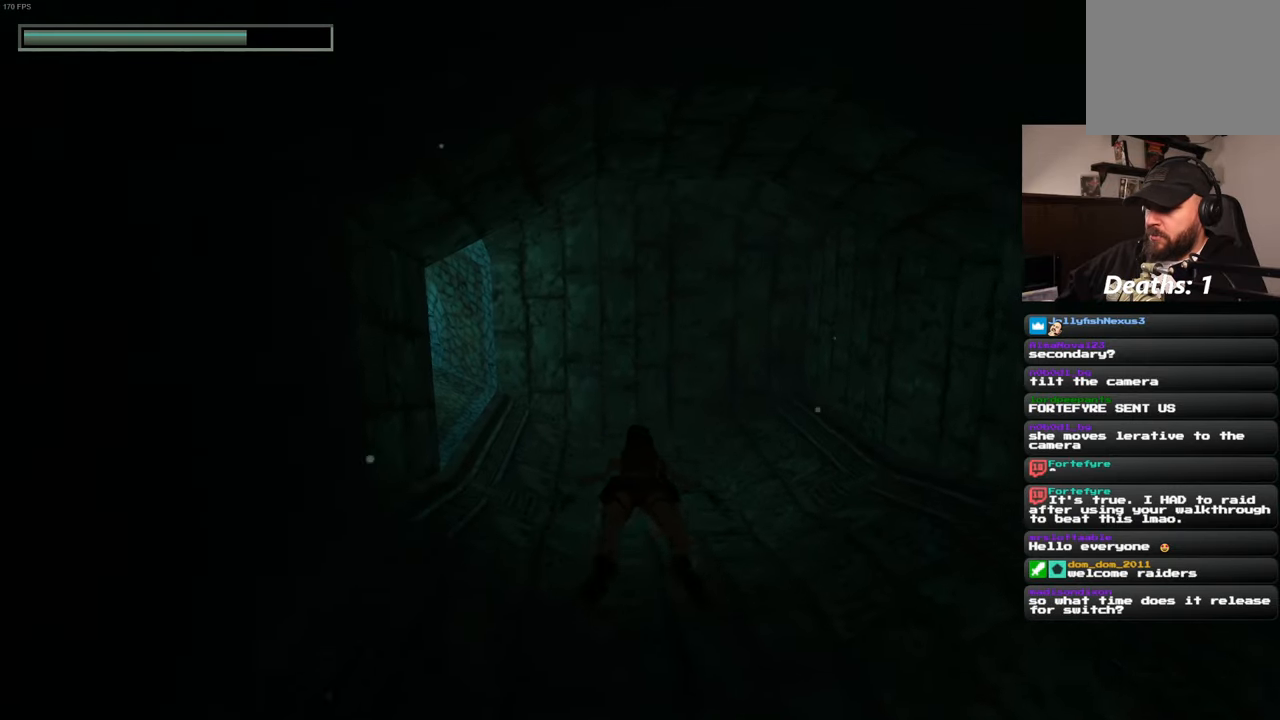
{"dt_ms": 500, "buttons": [], "left_stick": "up", "right_stick": "center", "events": [[100, "right_stick", "up-left"], [267, "right_stick", "center"]]}
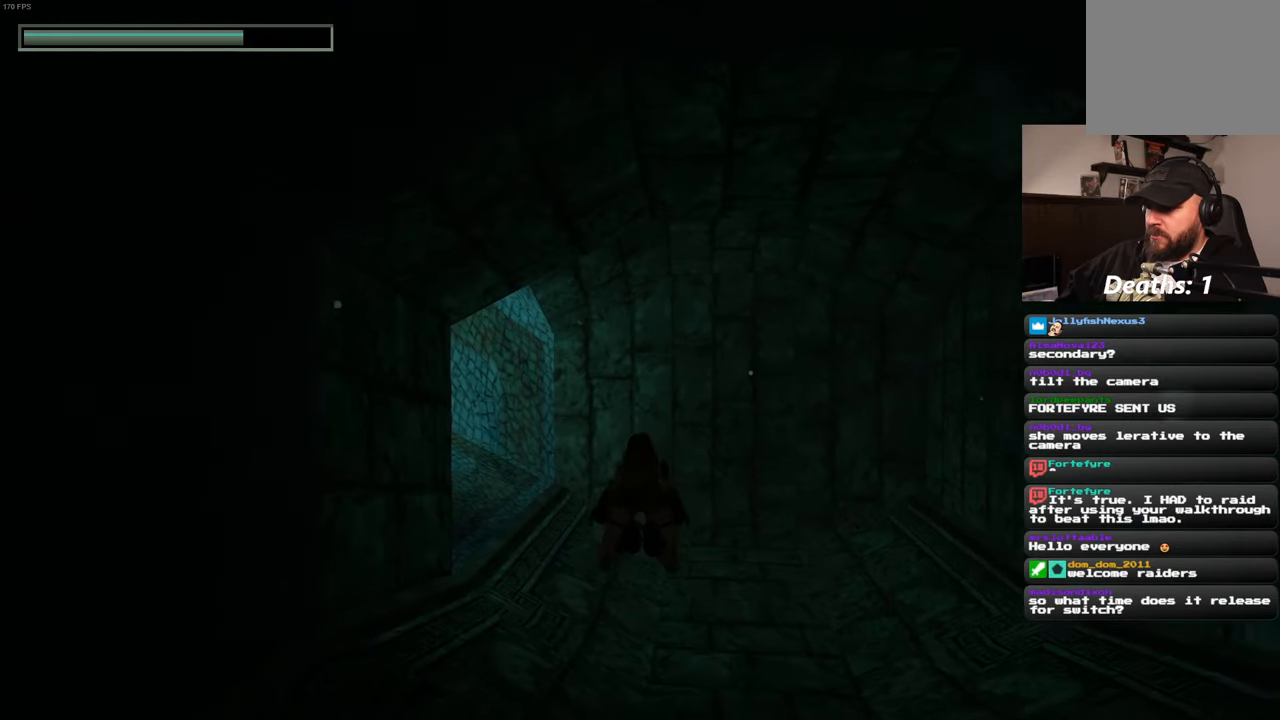
{"dt_ms": 500, "buttons": [], "left_stick": "up", "right_stick": "center", "events": [[233, "right_stick", "left"], [367, "right_stick", "center"]]}
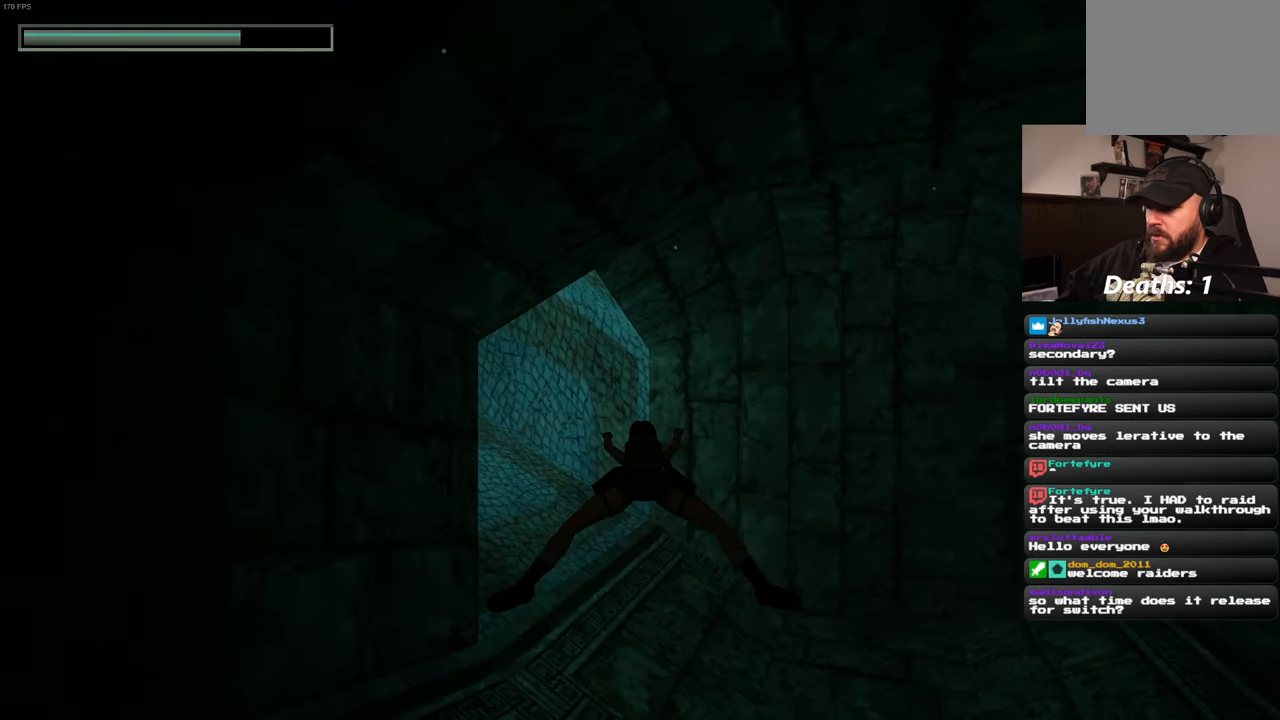
{"dt_ms": 500, "buttons": [], "left_stick": "up", "right_stick": "left", "events": [[233, "right_stick", "left"]]}
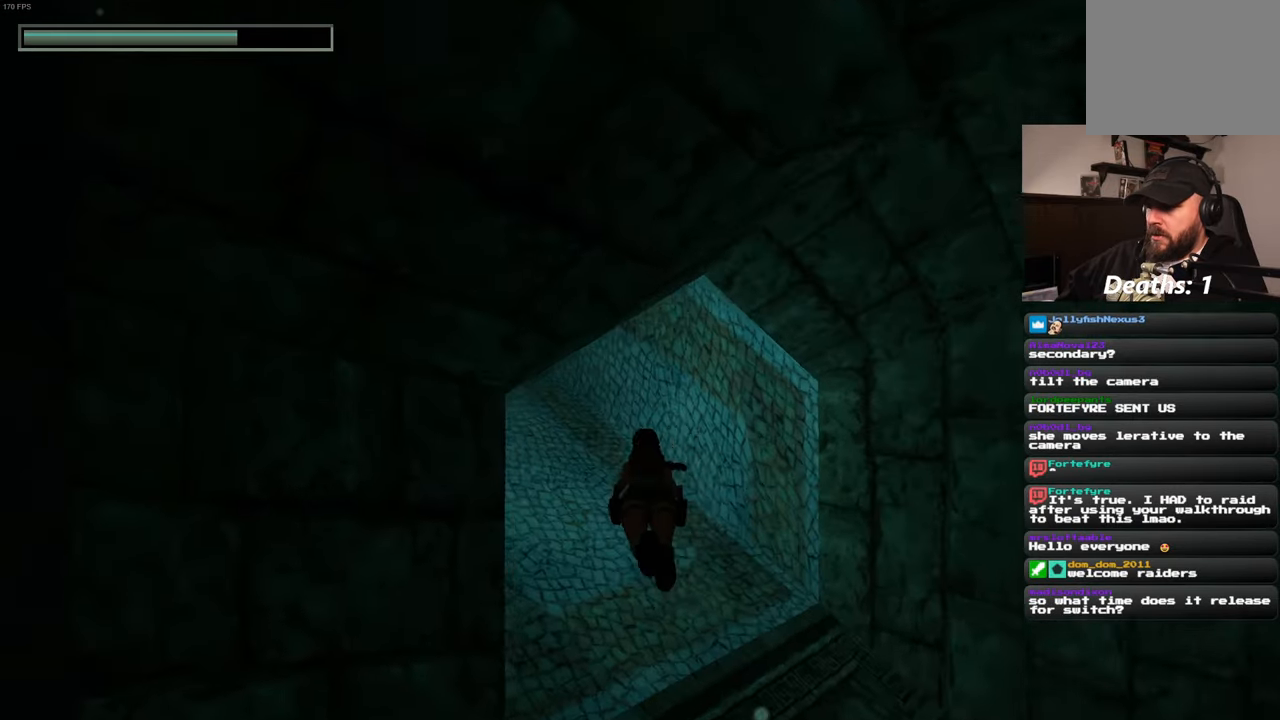
{"dt_ms": 500, "buttons": [], "left_stick": "up", "right_stick": "center", "events": [[17, "right_stick", "center"], [267, "right_stick", "left"], [333, "right_stick", "up-left"], [467, "right_stick", "center"]]}
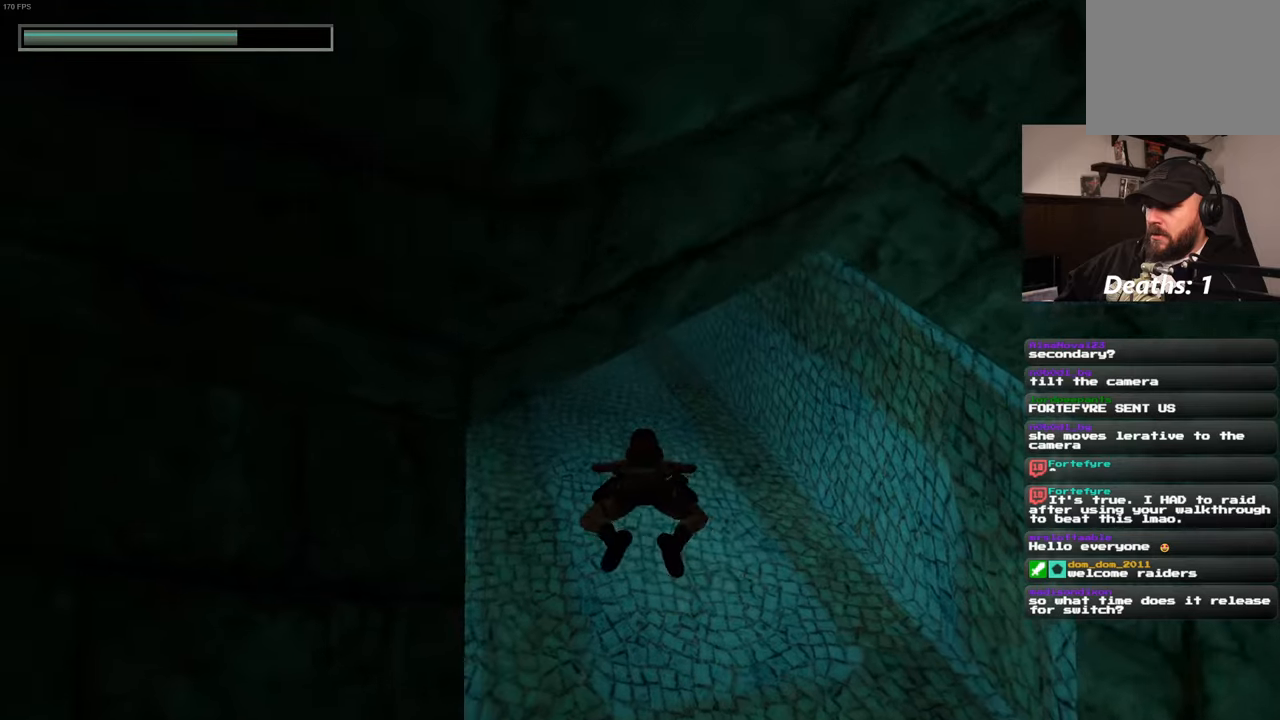
{"dt_ms": 500, "buttons": [], "left_stick": "up", "right_stick": "center", "events": [[200, "right_stick", "up"], [384, "right_stick", "center"]]}